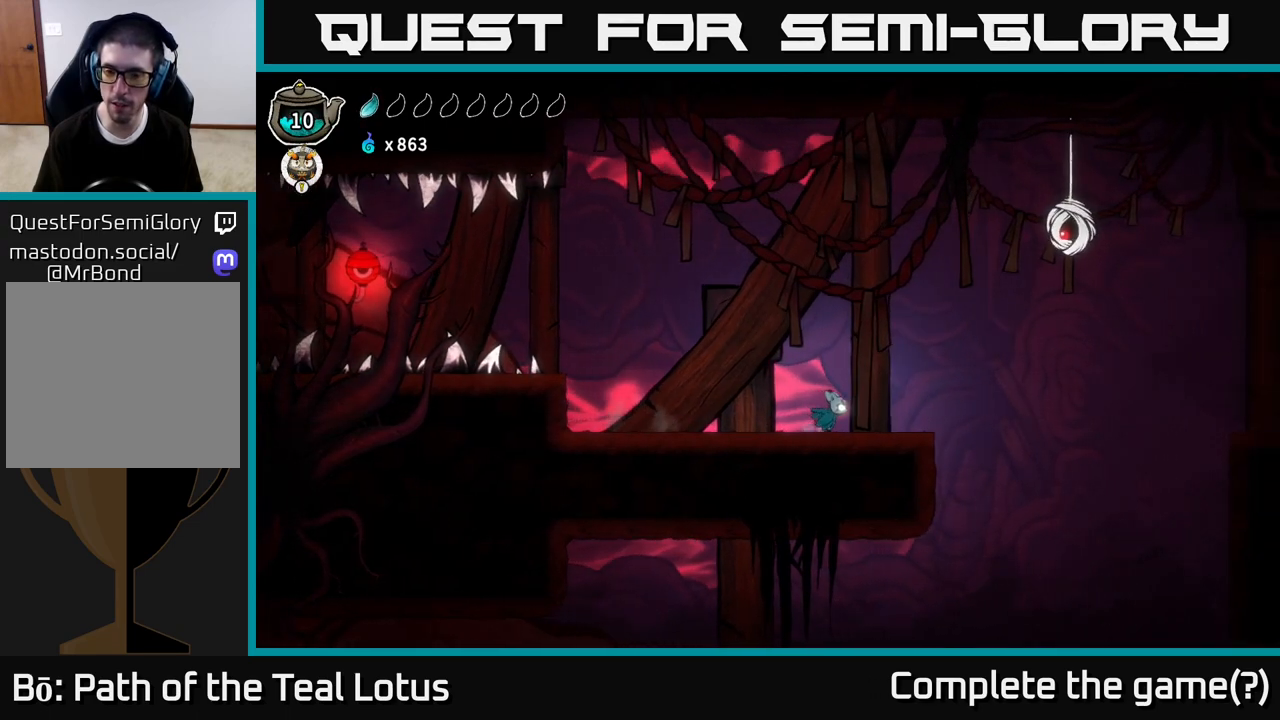
Gameplay with a controller (Xbox layout); each line is a JSON object with the inputs held at the frame after it. "events" lists button and stick changes between this image and that frame as [ms after this image, input, new state], when the widget could be followed in between.
{"buttons": ["L2"], "left_stick": "center", "right_stick": "center", "events": [[33, "left_stick", "center"], [50, "L2", "down"]]}
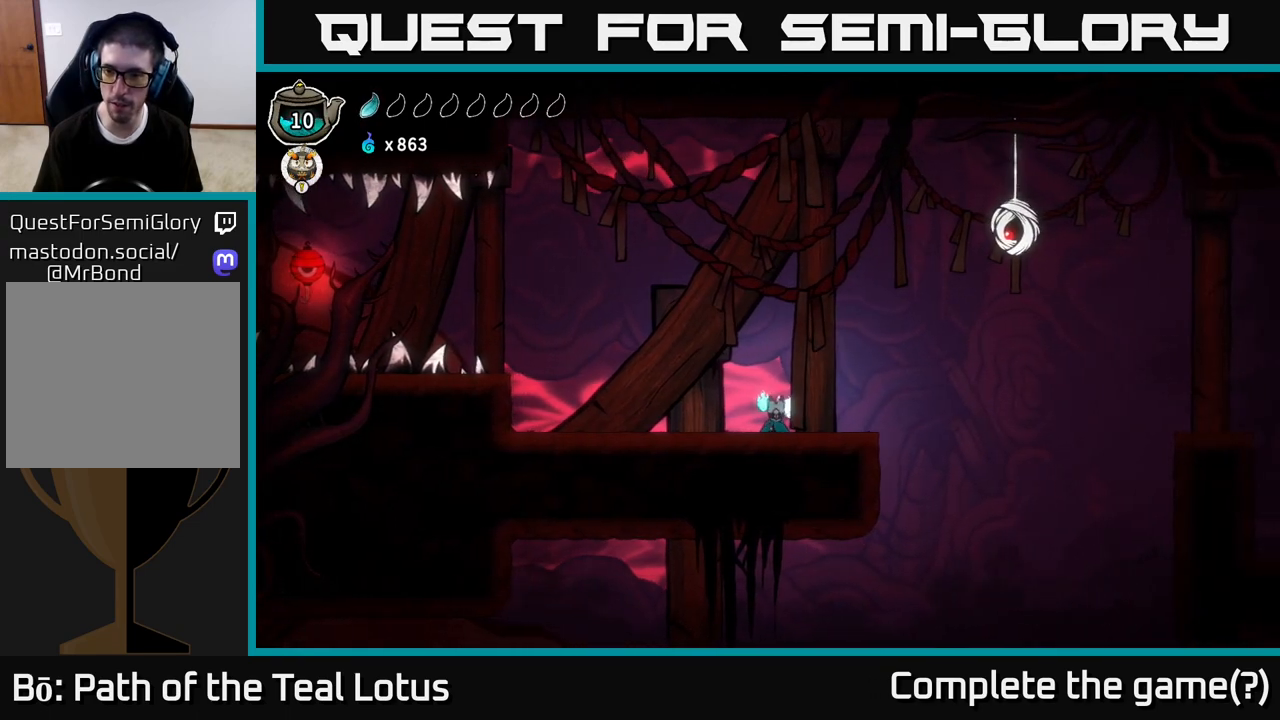
{"buttons": ["L2"], "left_stick": "center", "right_stick": "center", "events": []}
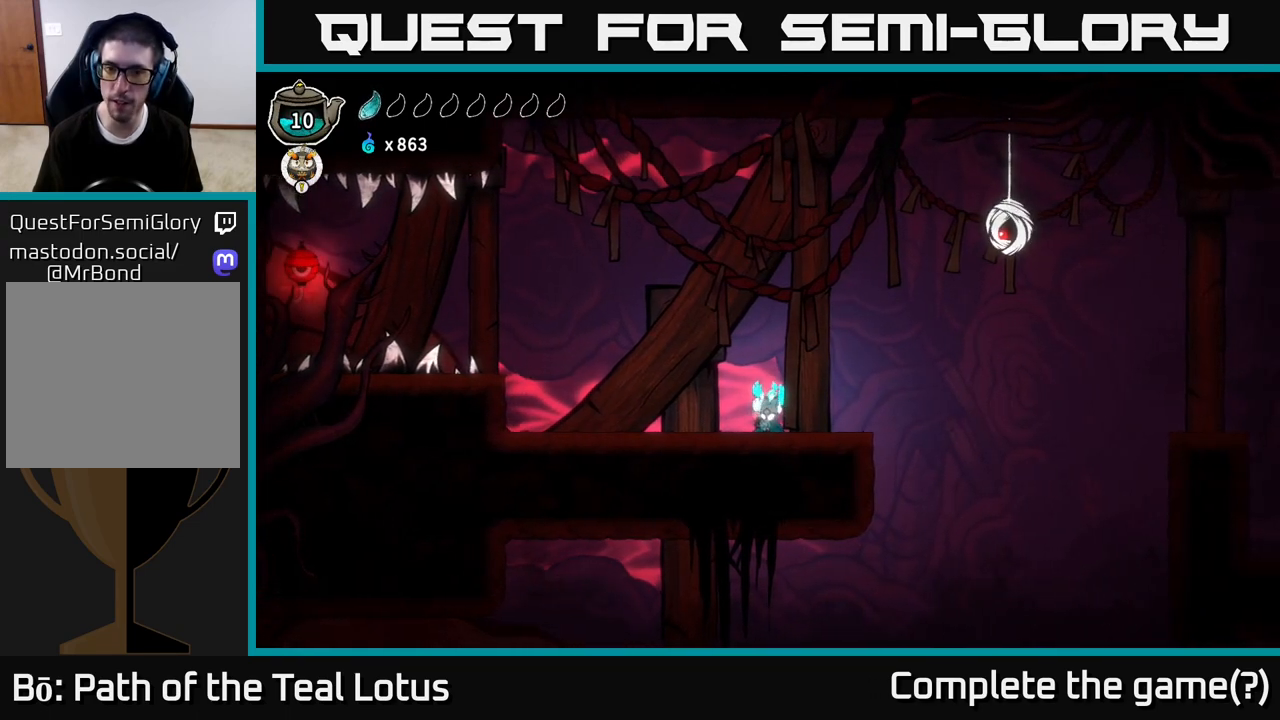
{"buttons": ["L2"], "left_stick": "center", "right_stick": "center", "events": []}
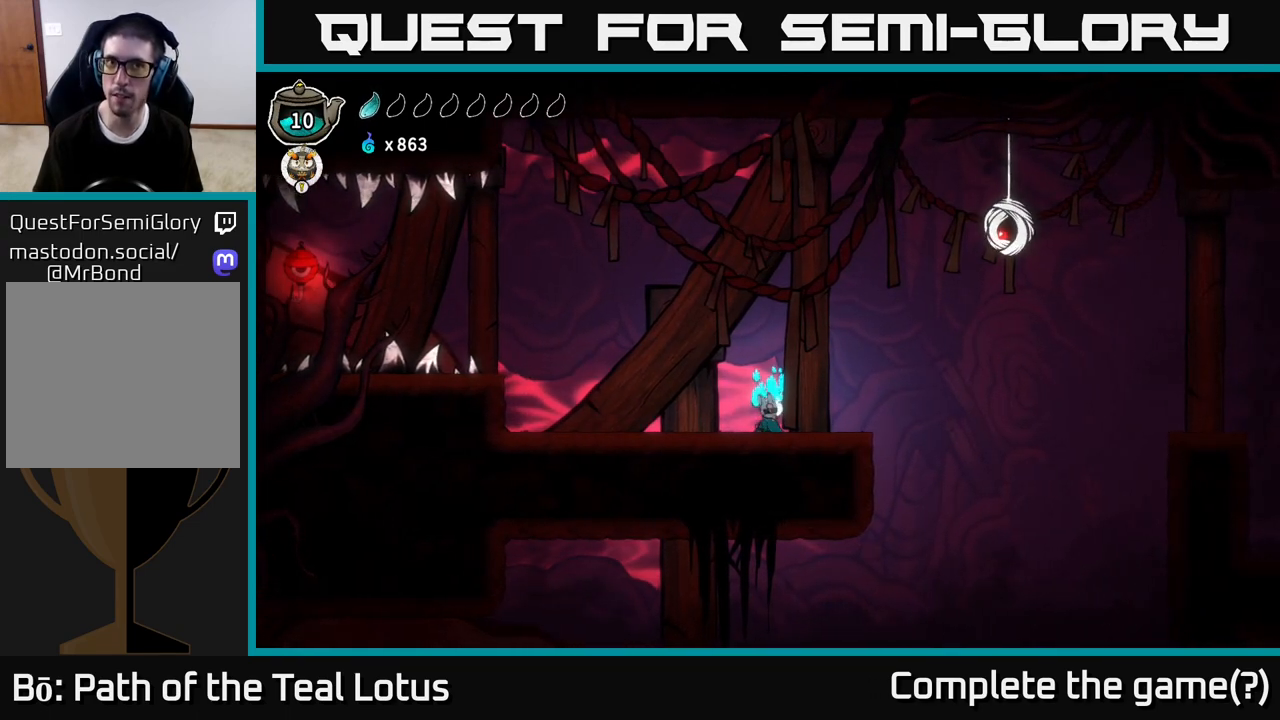
{"buttons": ["L2"], "left_stick": "center", "right_stick": "center", "events": []}
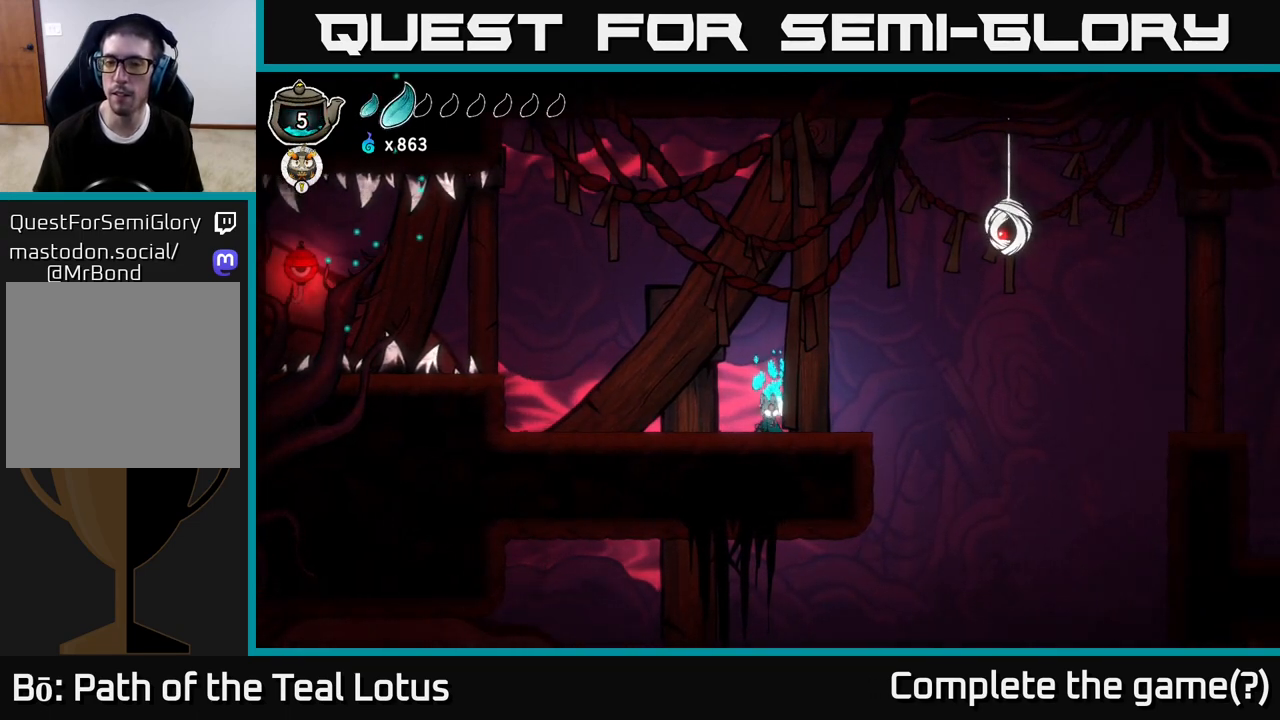
{"buttons": ["L2"], "left_stick": "center", "right_stick": "center", "events": []}
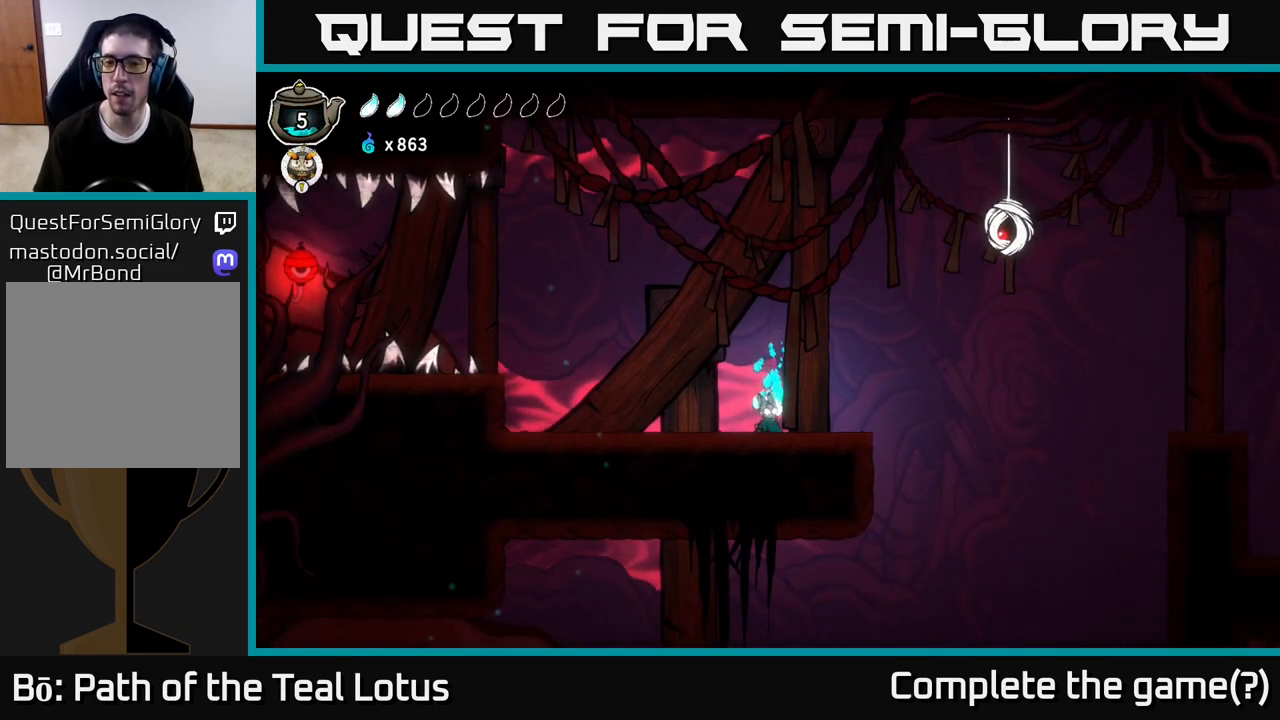
{"buttons": [], "left_stick": "down-right", "right_stick": "center", "events": [[450, "L2", "up"], [467, "left_stick", "down-right"]]}
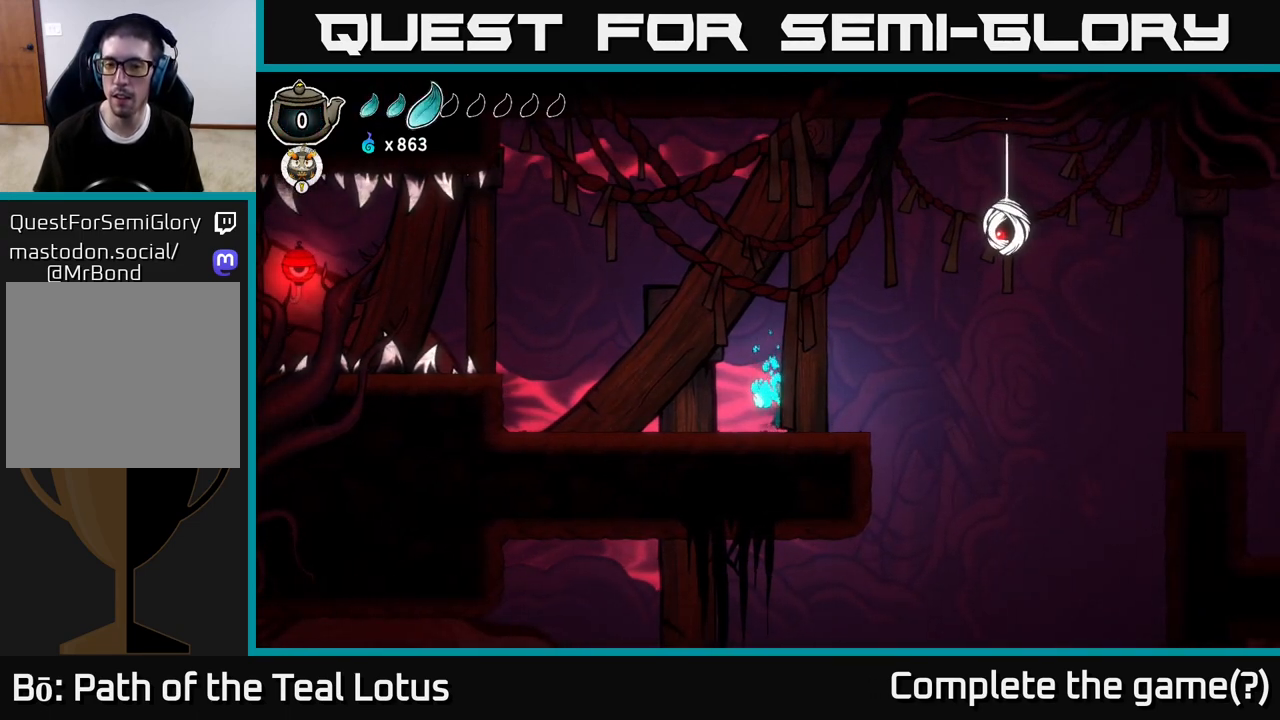
{"buttons": [], "left_stick": "right", "right_stick": "center", "events": [[67, "R2", "down"], [67, "left_stick", "right"], [167, "A", "down"], [400, "A", "up"], [400, "R2", "up"]]}
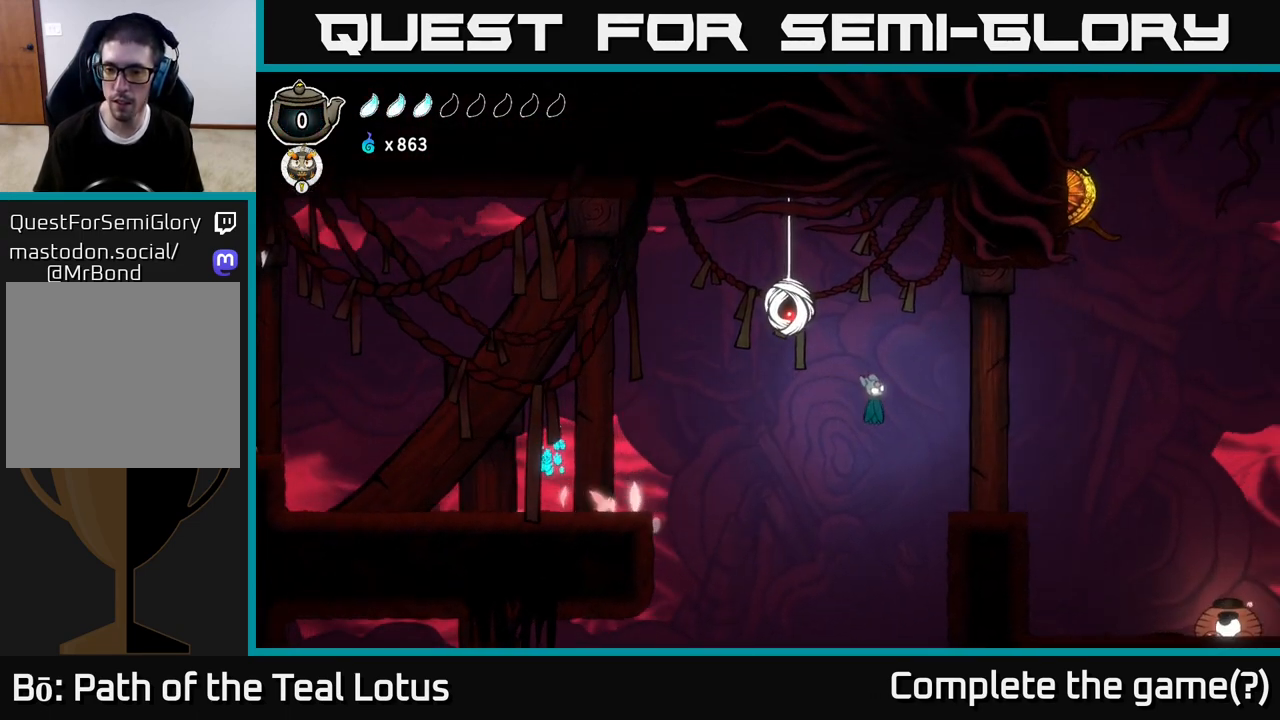
{"buttons": [], "left_stick": "right", "right_stick": "center", "events": [[67, "right_stick", "down"], [267, "right_stick", "right"], [317, "right_stick", "center"]]}
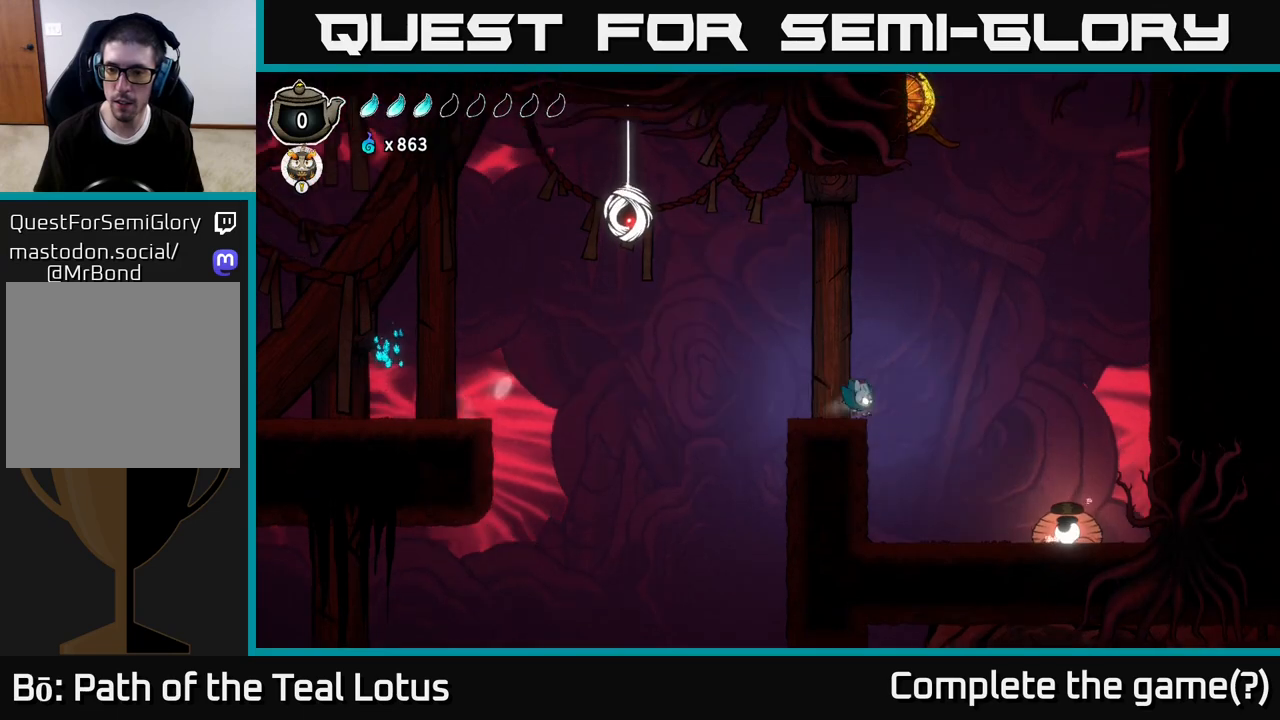
{"buttons": ["SELECT"], "left_stick": "center", "right_stick": "center", "events": [[233, "left_stick", "center"], [333, "SELECT", "down"]]}
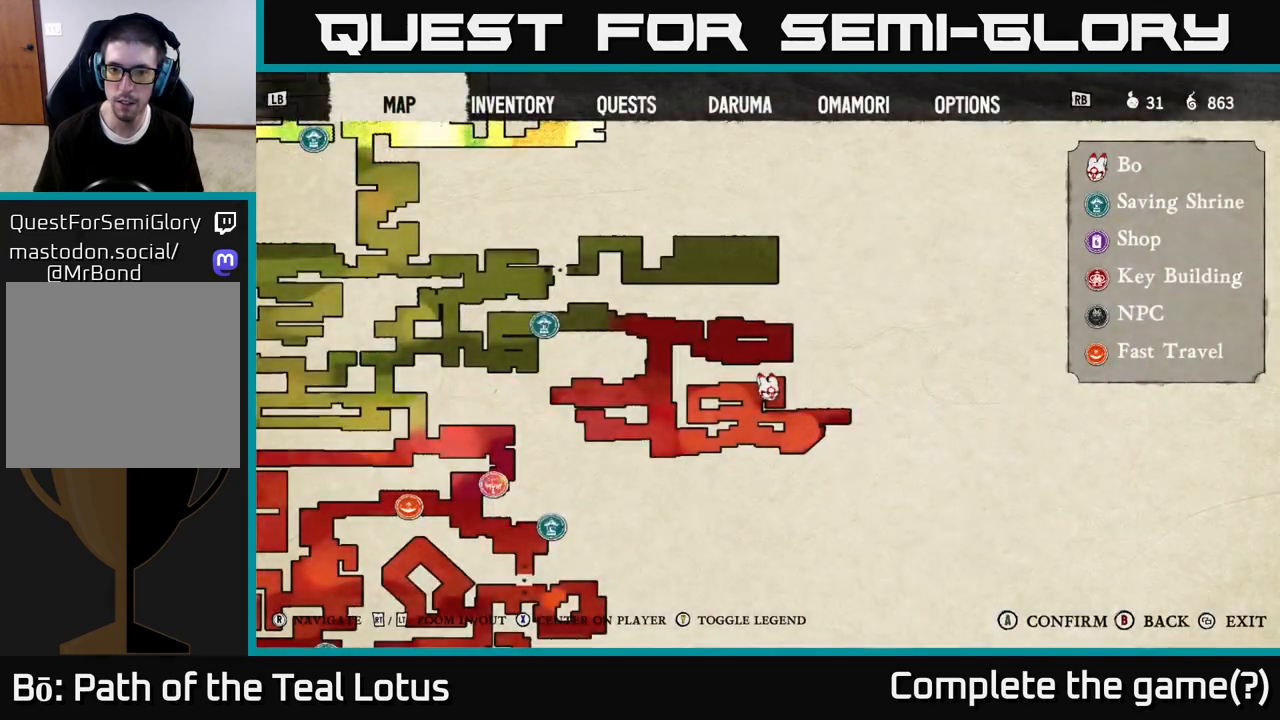
{"buttons": ["SELECT"], "left_stick": "center", "right_stick": "center", "events": [[17, "SELECT", "up"], [450, "SELECT", "down"]]}
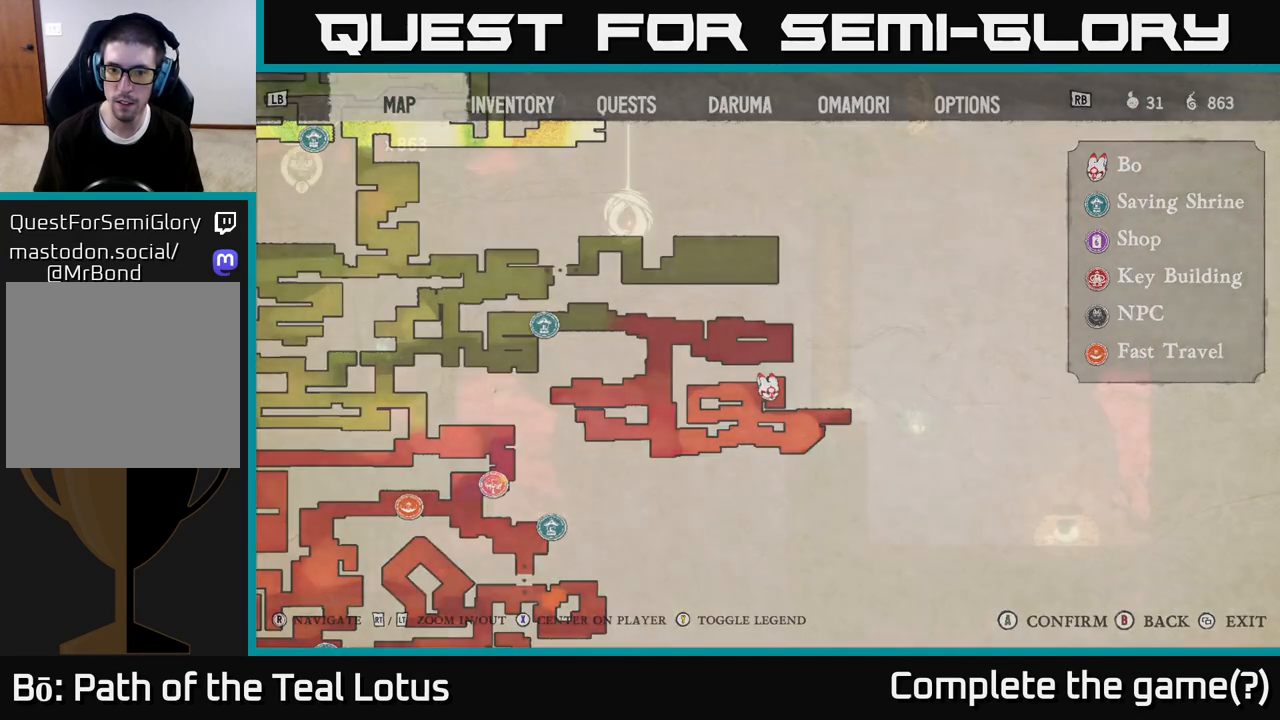
{"buttons": ["A"], "left_stick": "left", "right_stick": "center", "events": [[67, "SELECT", "up"], [317, "left_stick", "left"], [333, "A", "down"]]}
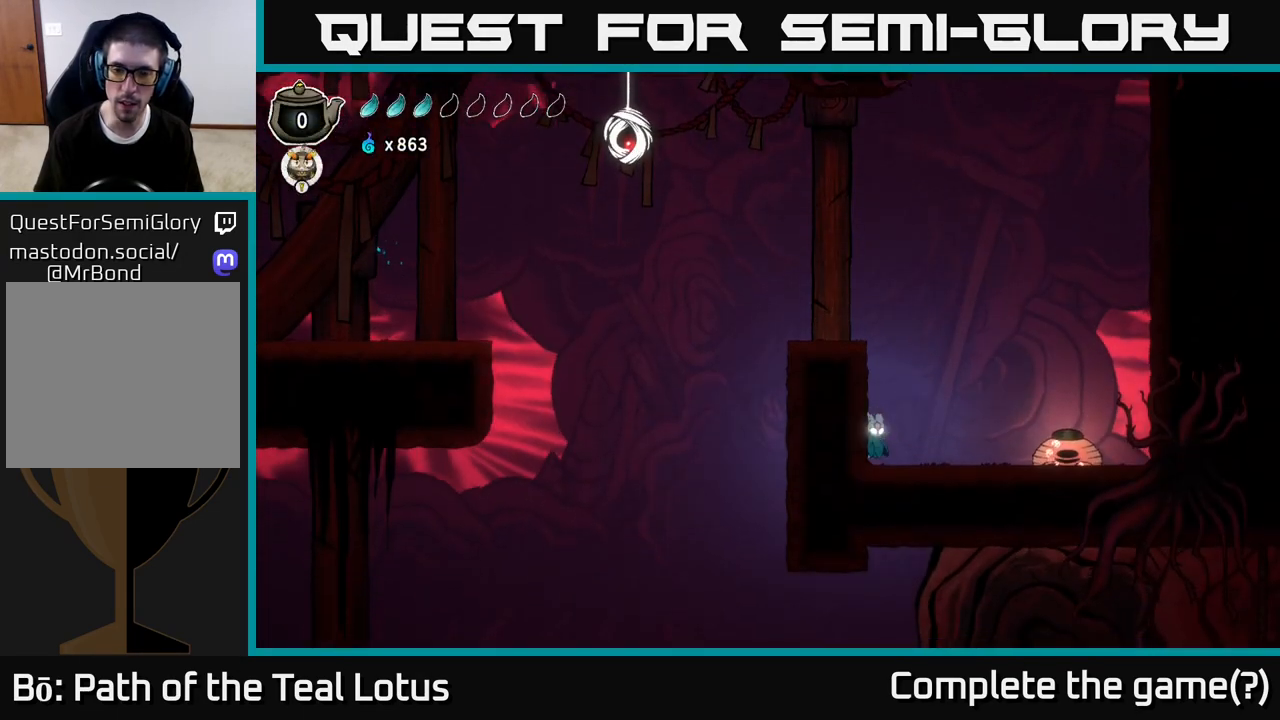
{"buttons": ["A"], "left_stick": "left", "right_stick": "center", "events": [[50, "A", "up"], [133, "A", "down"], [400, "A", "up"], [500, "A", "down"]]}
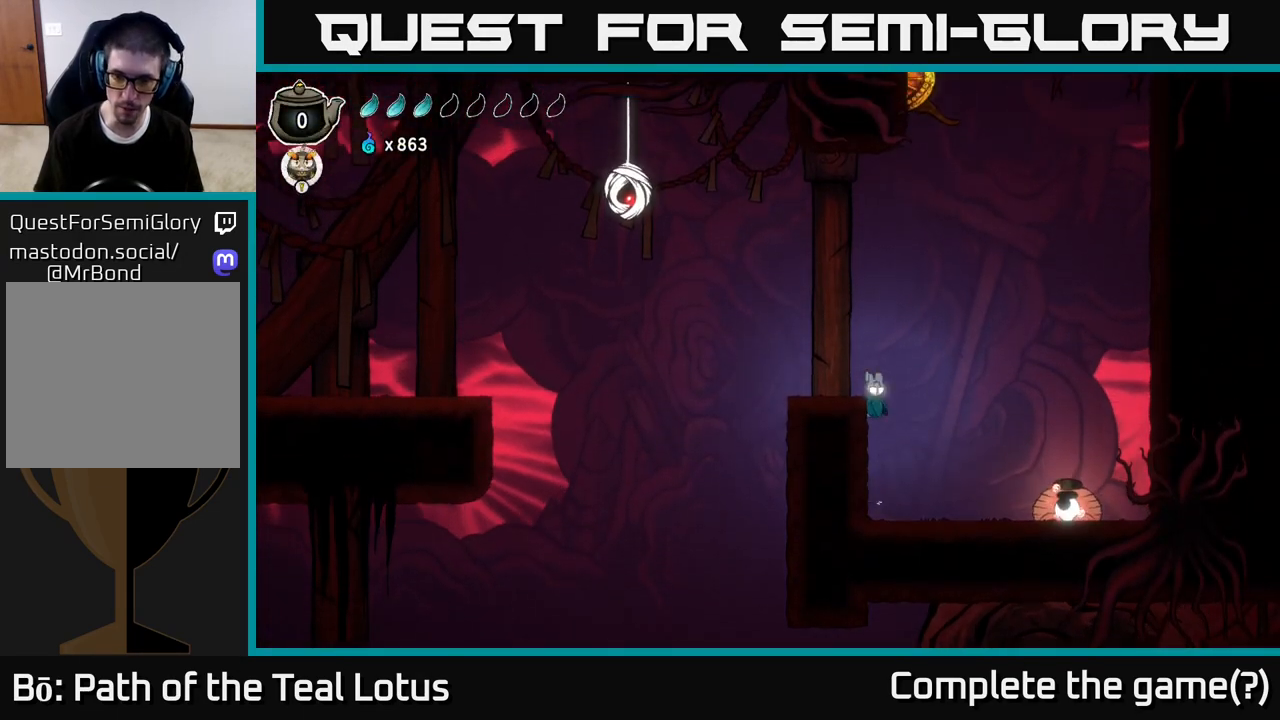
{"buttons": [], "left_stick": "left", "right_stick": "center", "events": [[233, "A", "up"]]}
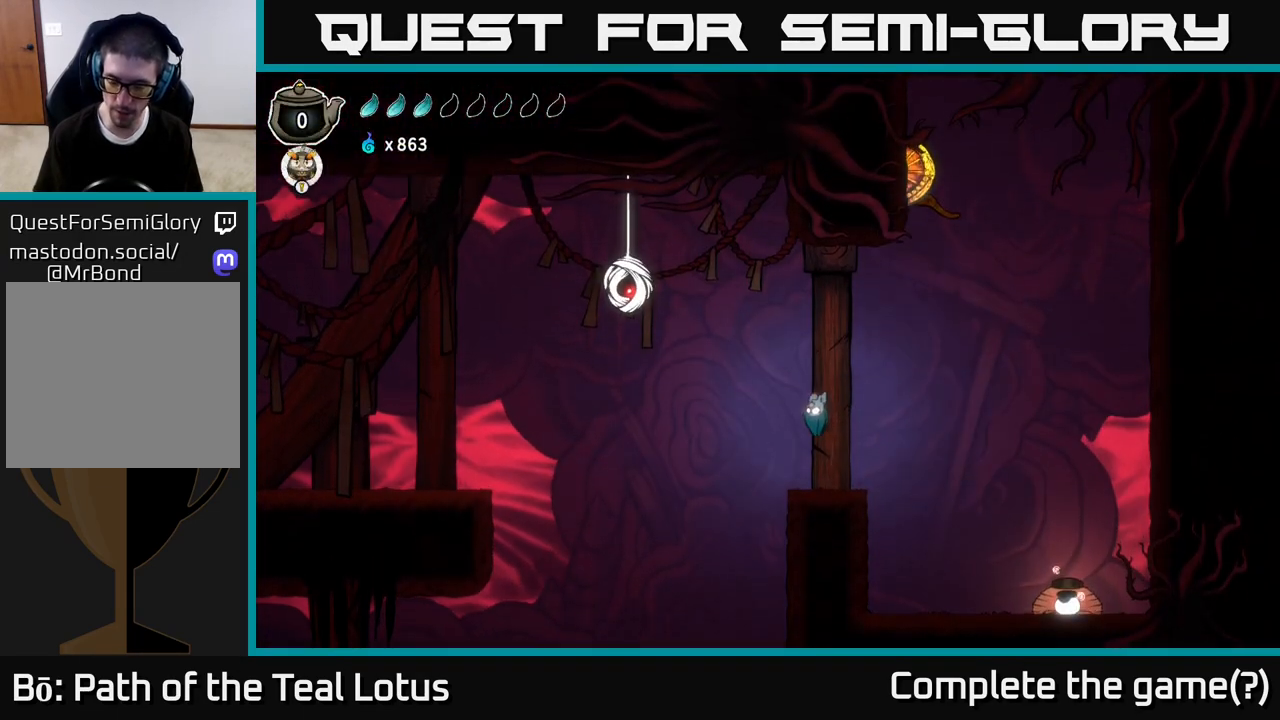
{"buttons": [], "left_stick": "center", "right_stick": "center", "events": [[400, "left_stick", "center"]]}
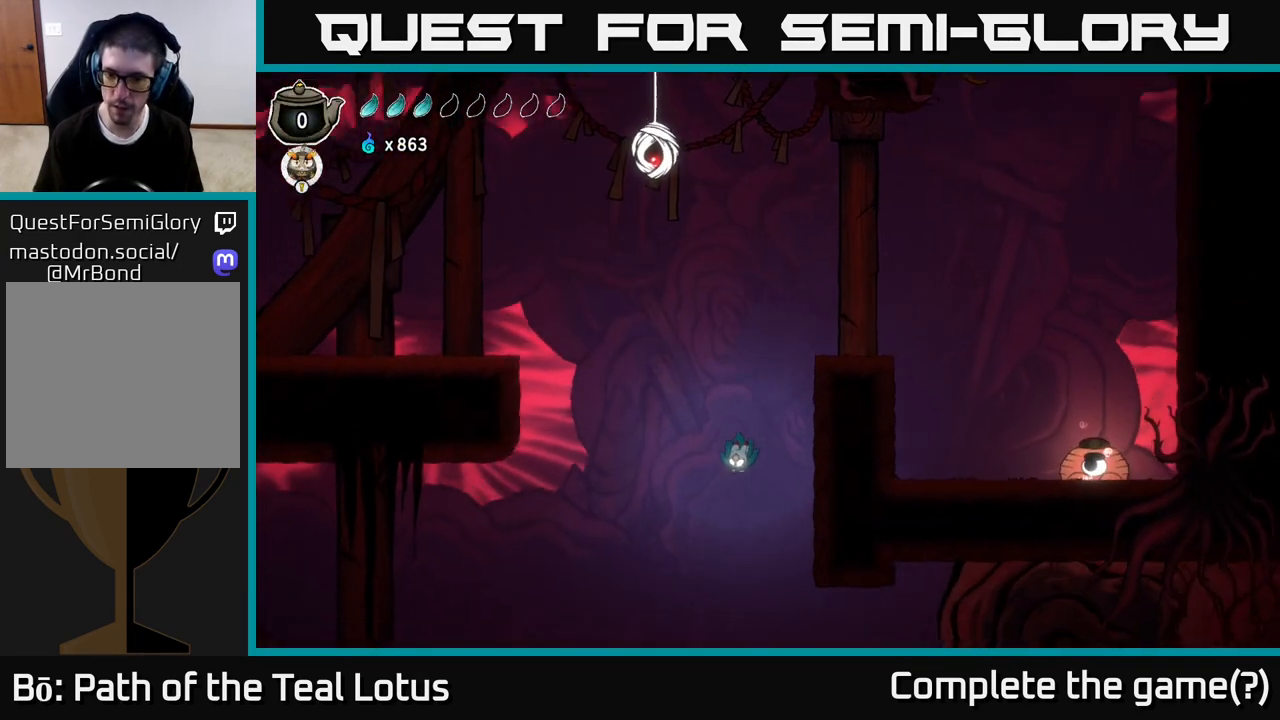
{"buttons": ["L2"], "left_stick": "right", "right_stick": "center", "events": [[17, "left_stick", "right"], [317, "R2", "down"], [350, "L2", "down"], [483, "R2", "up"]]}
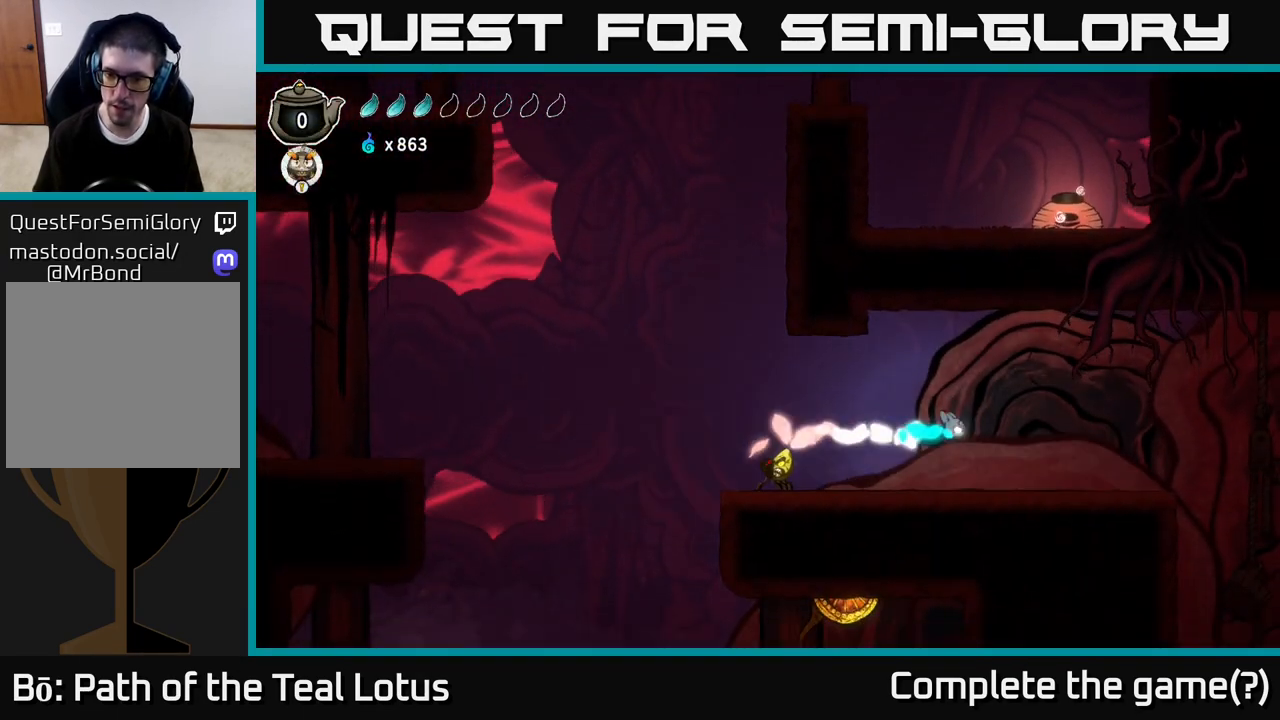
{"buttons": [], "left_stick": "right", "right_stick": "center", "events": [[183, "left_stick", "left"], [217, "L2", "up"], [350, "left_stick", "right"]]}
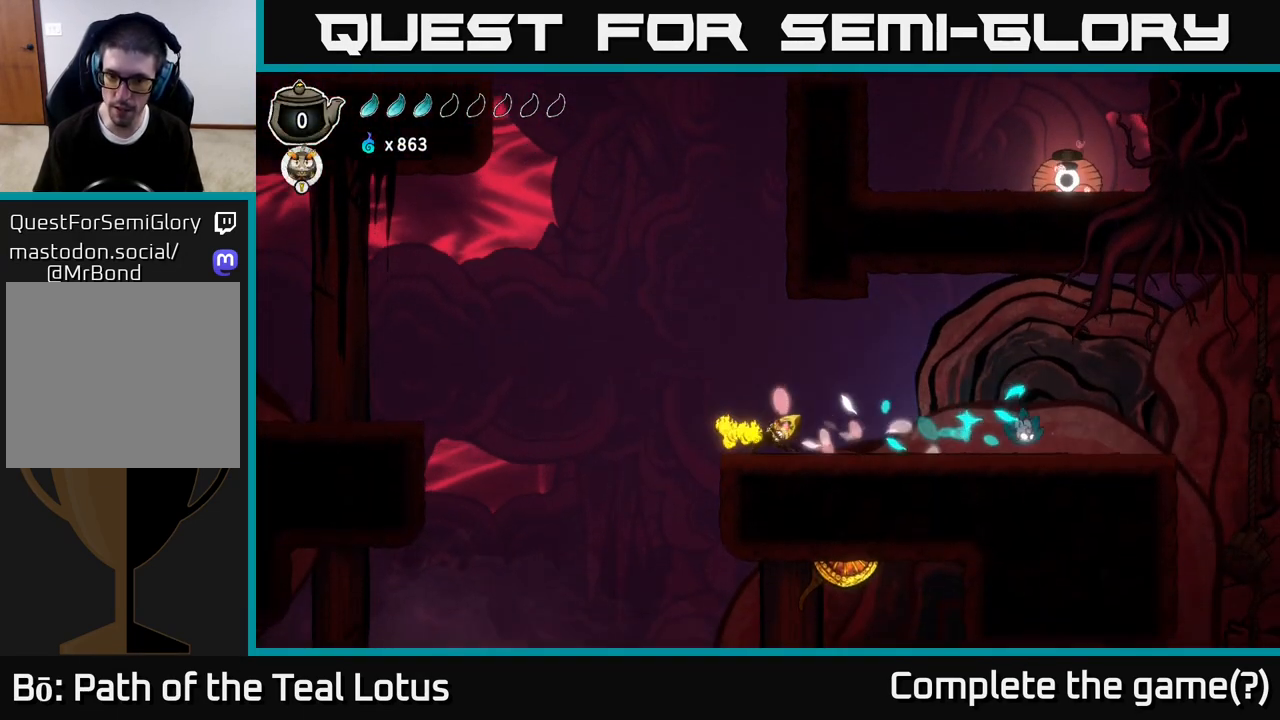
{"buttons": [], "left_stick": "left", "right_stick": "center", "events": [[33, "left_stick", "left"]]}
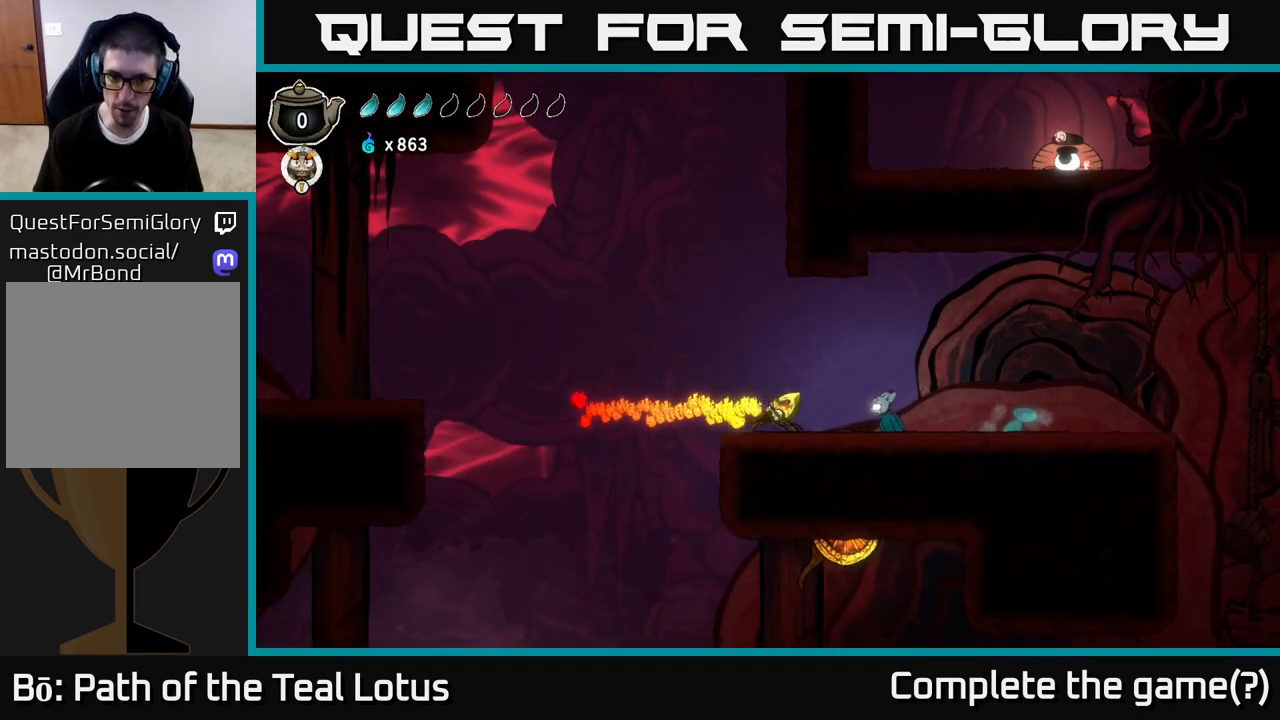
{"buttons": [], "left_stick": "left", "right_stick": "center", "events": [[67, "X", "down"], [167, "X", "up"], [250, "A", "down"], [350, "A", "up"]]}
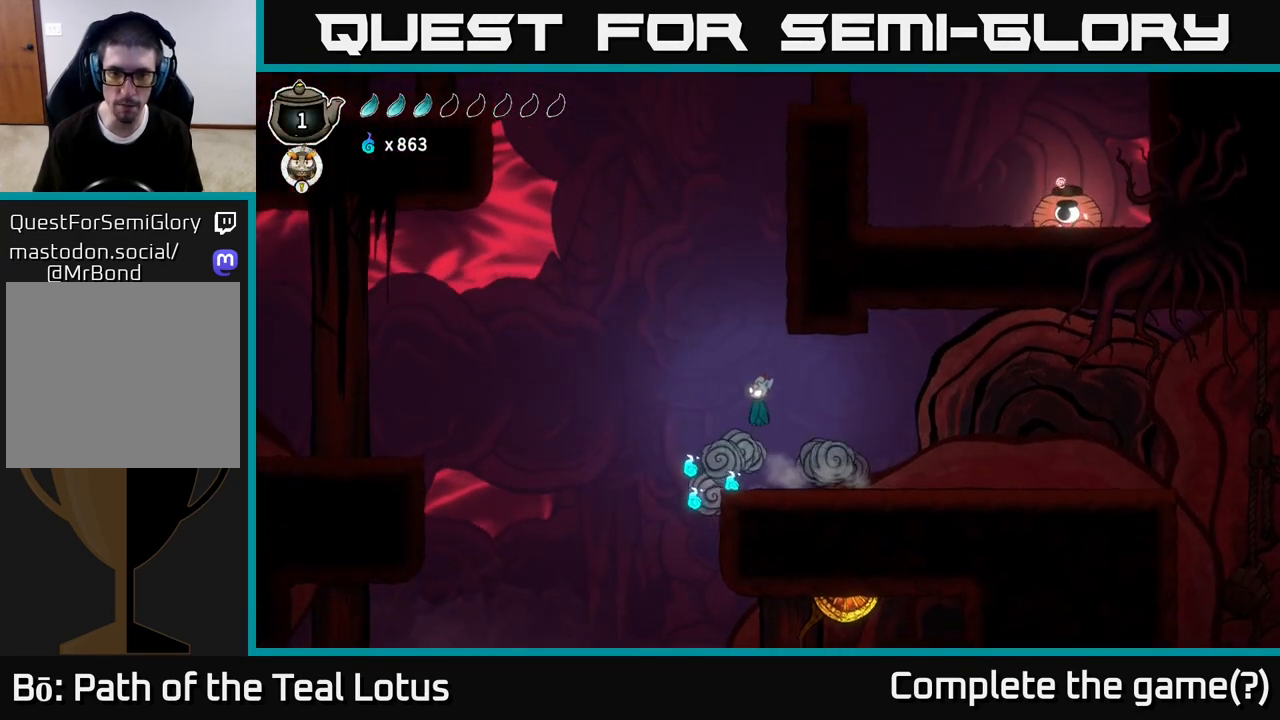
{"buttons": [], "left_stick": "right", "right_stick": "center", "events": [[200, "left_stick", "center"], [250, "left_stick", "right"]]}
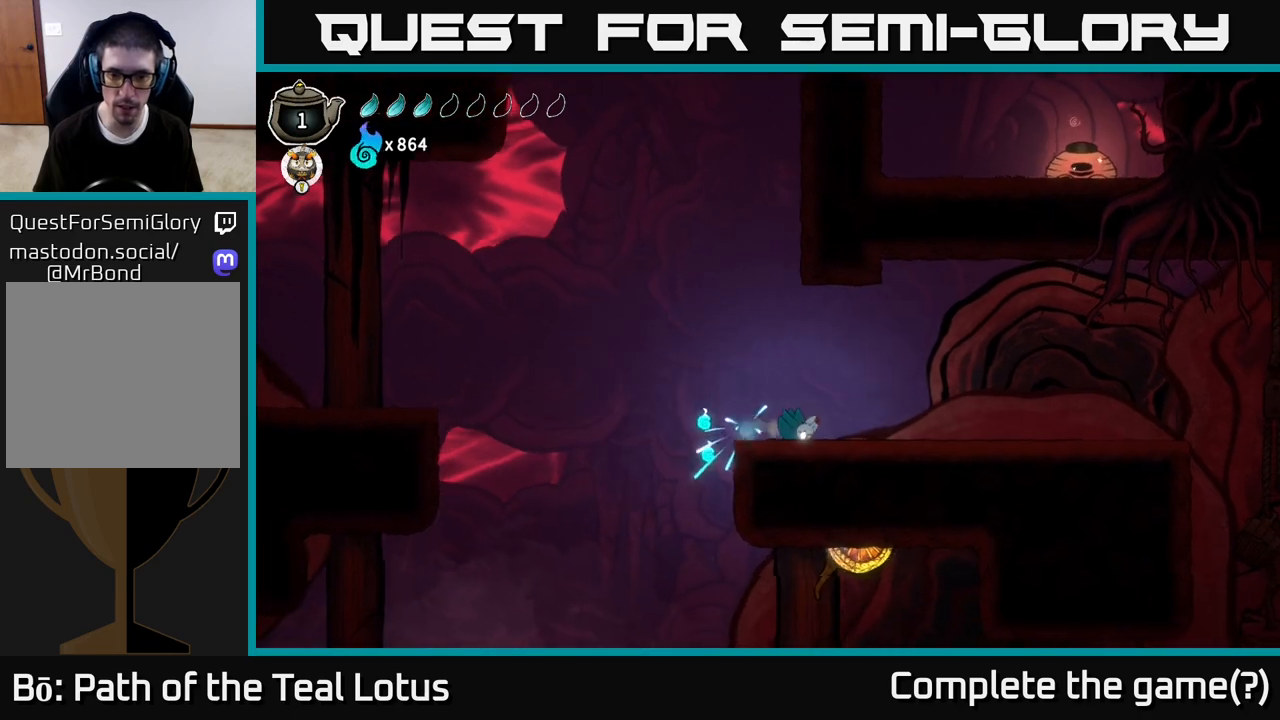
{"buttons": [], "left_stick": "right", "right_stick": "right", "events": [[400, "right_stick", "right"]]}
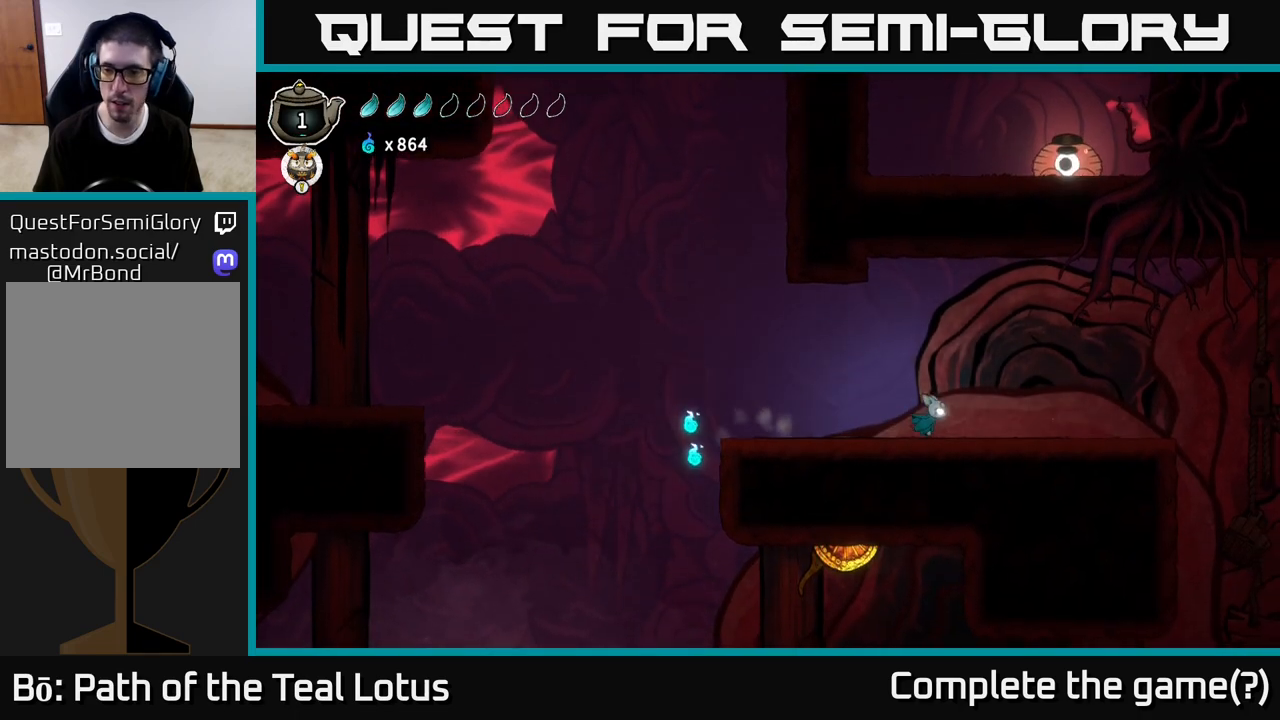
{"buttons": [], "left_stick": "right", "right_stick": "center", "events": [[200, "right_stick", "center"]]}
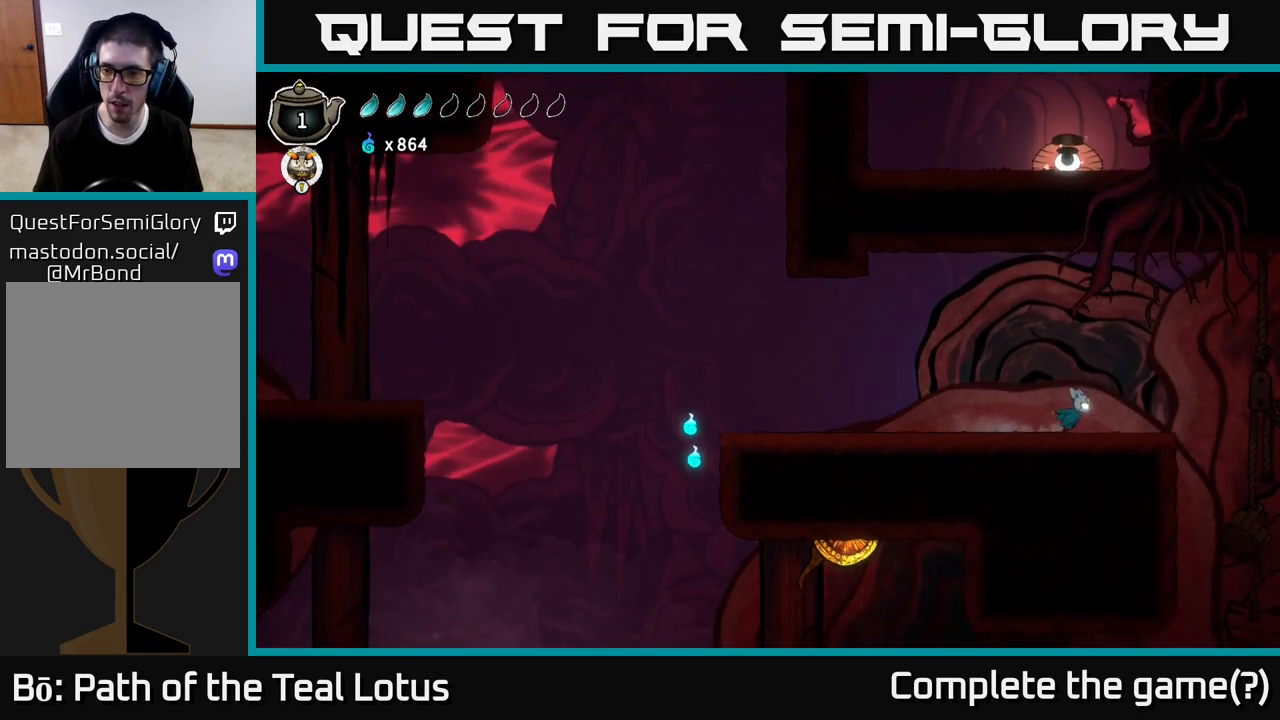
{"buttons": ["A"], "left_stick": "right", "right_stick": "center", "events": [[250, "A", "down"]]}
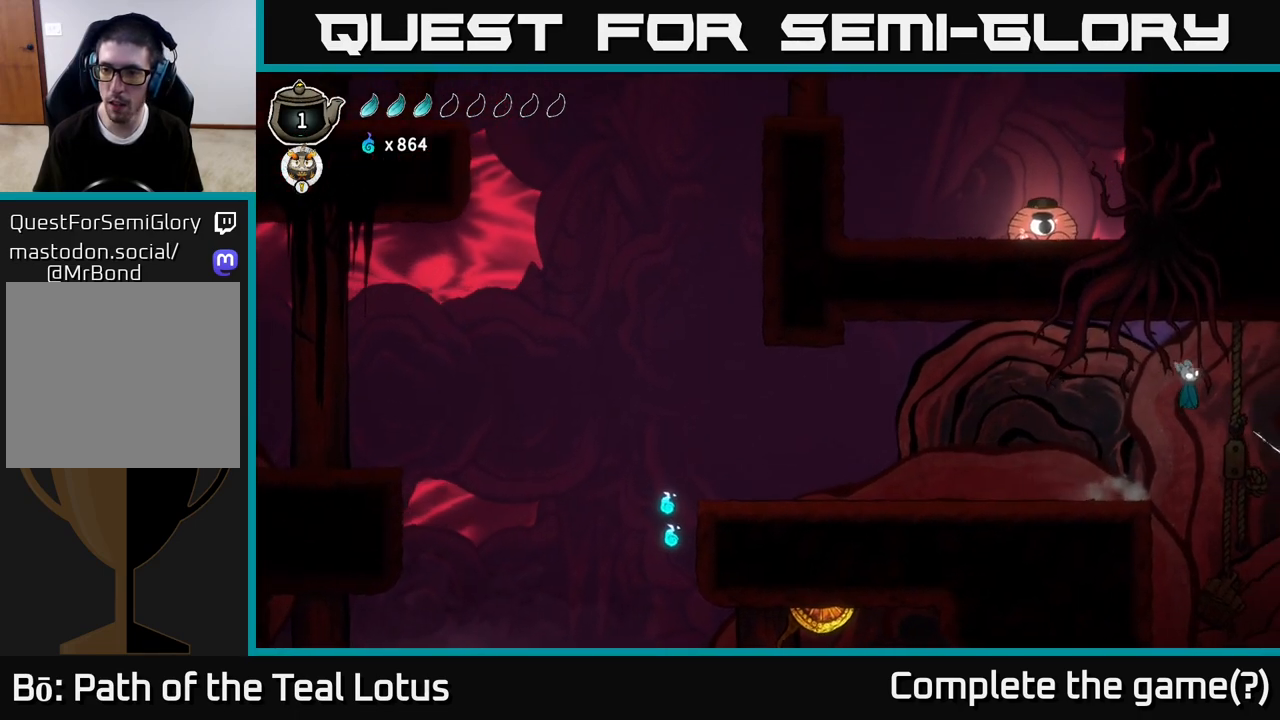
{"buttons": ["L2"], "left_stick": "right", "right_stick": "center", "events": [[67, "L2", "down"], [233, "A", "up"]]}
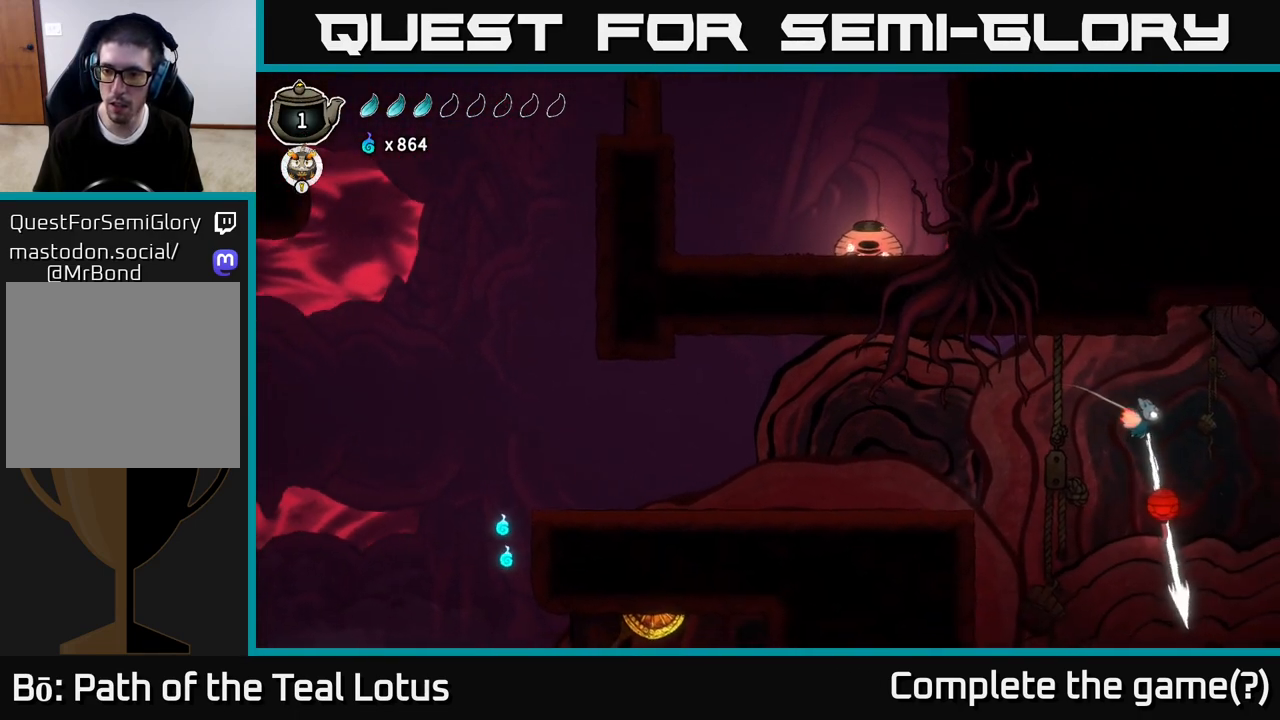
{"buttons": ["L2"], "left_stick": "left", "right_stick": "center", "events": [[67, "left_stick", "up"], [117, "left_stick", "center"], [467, "left_stick", "left"]]}
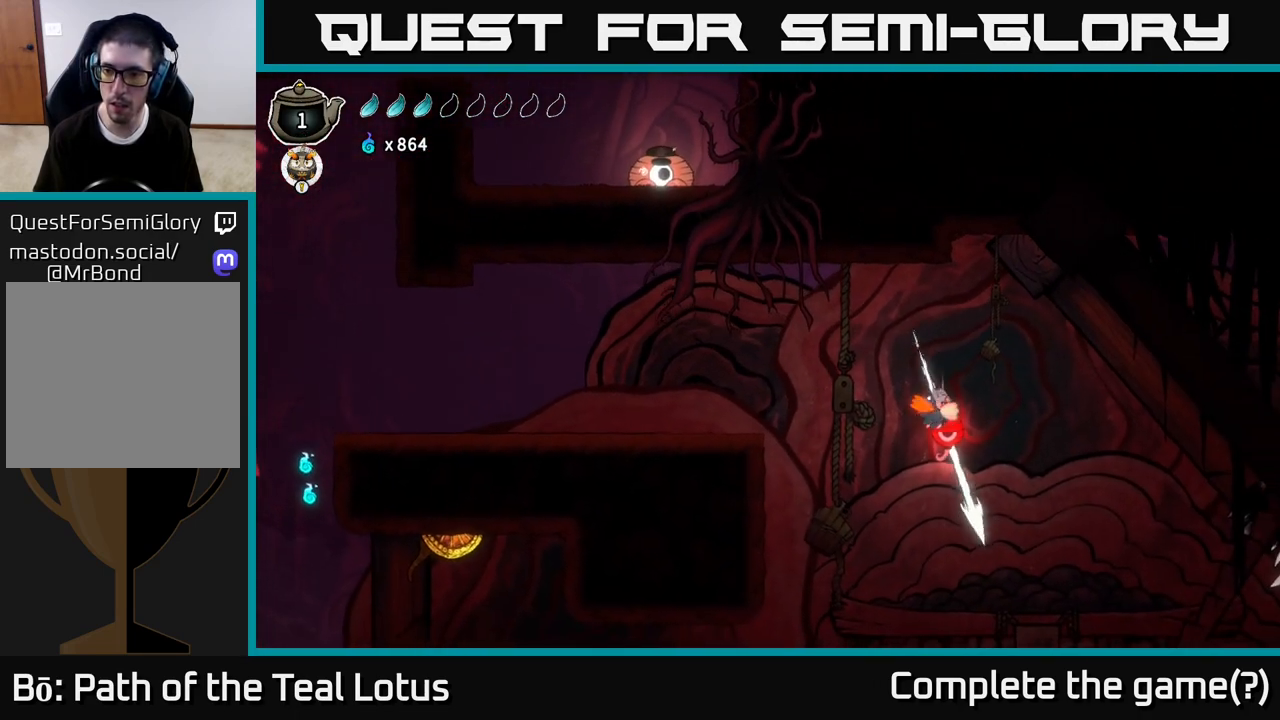
{"buttons": ["L2"], "left_stick": "center", "right_stick": "center", "events": [[183, "left_stick", "center"]]}
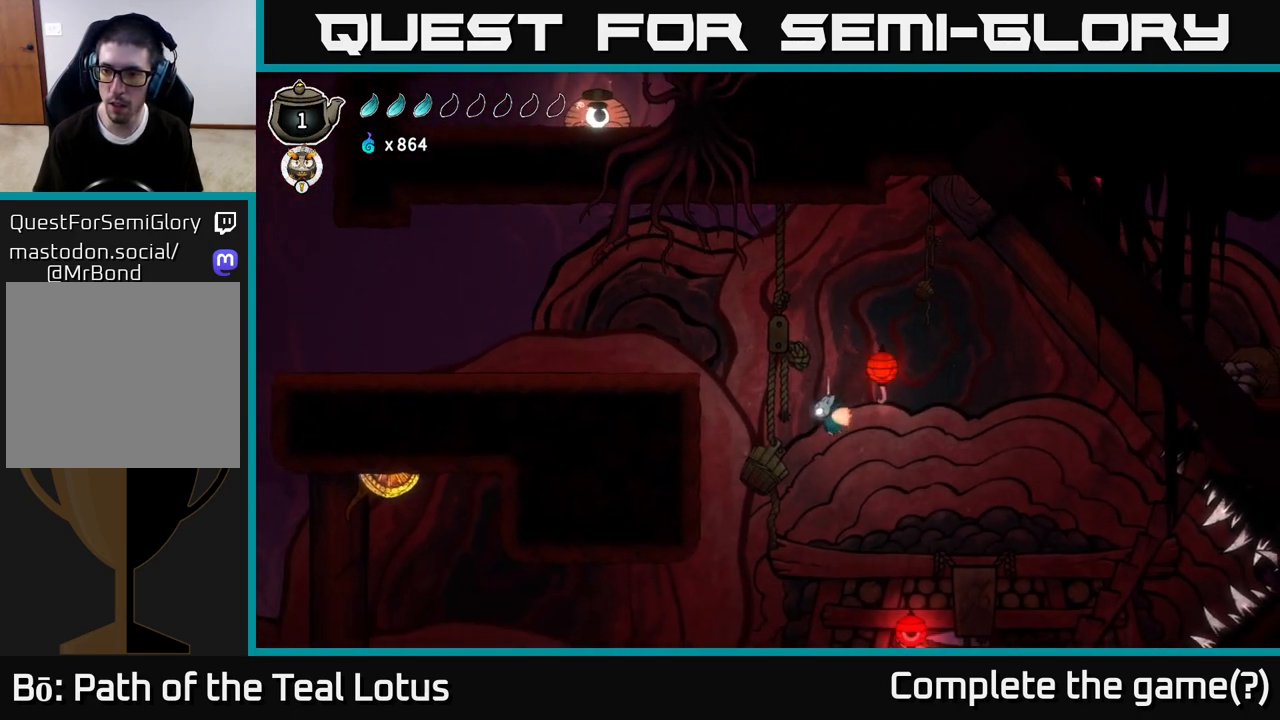
{"buttons": ["L2"], "left_stick": "left", "right_stick": "center"}
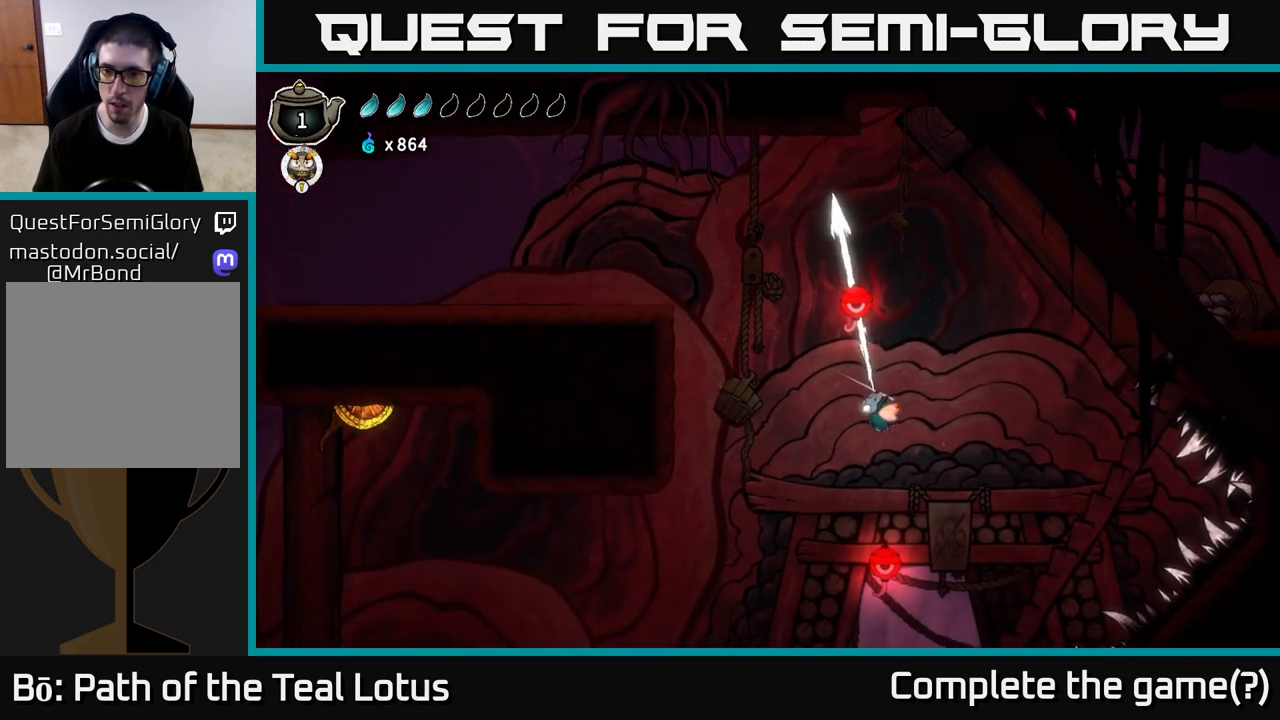
{"buttons": ["L2"], "left_stick": "up", "right_stick": "center"}
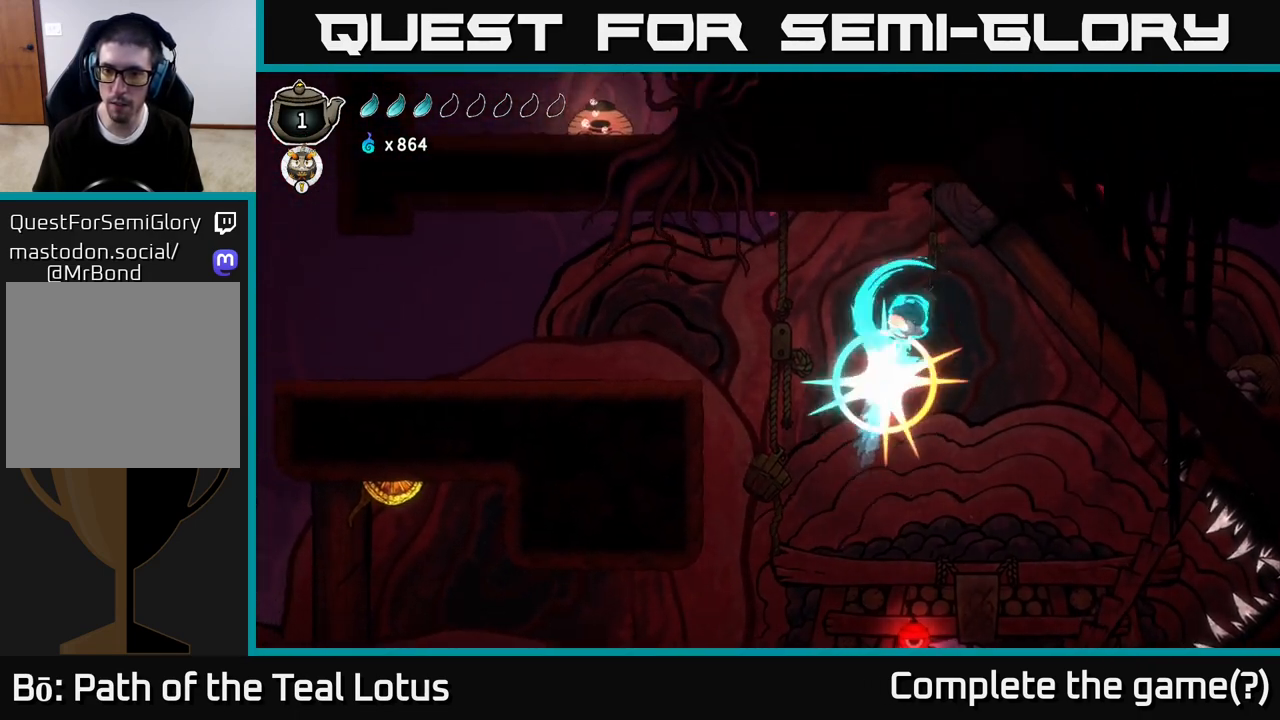
{"buttons": ["L2"], "left_stick": "right", "right_stick": "center", "events": [[67, "left_stick", "right"], [200, "L2", "up"], [483, "L2", "down"]]}
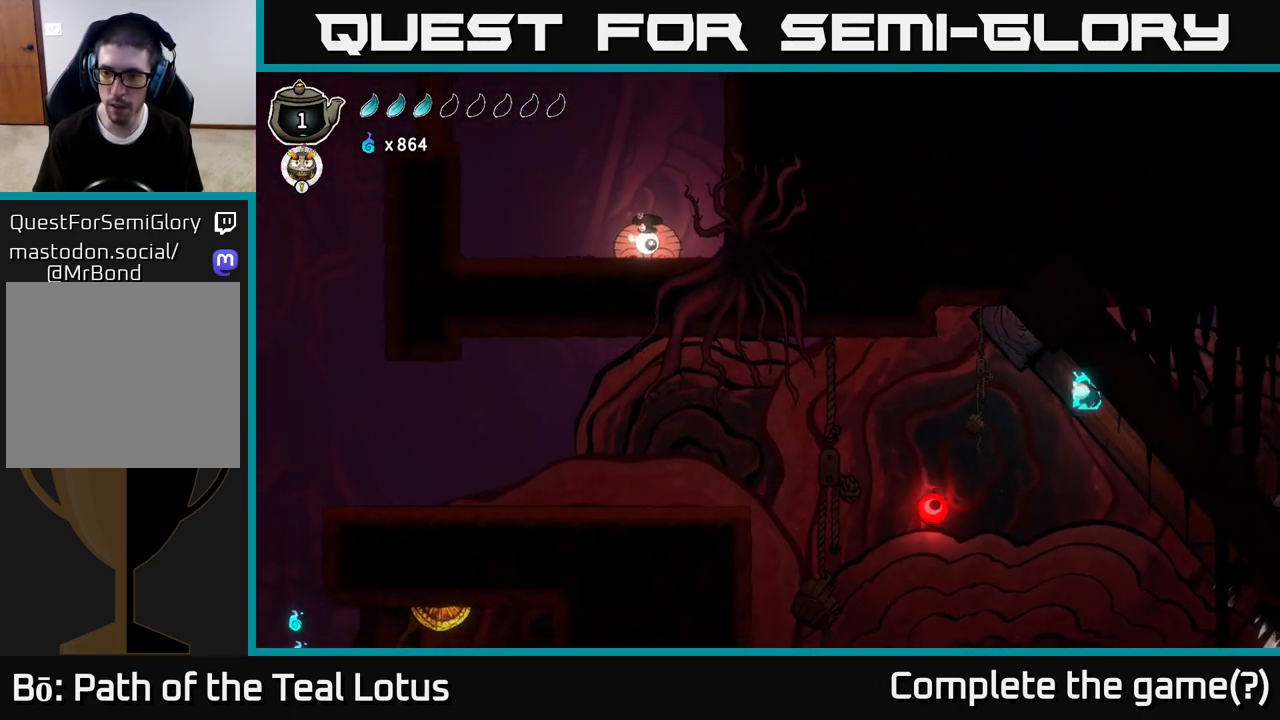
{"buttons": ["L2"], "left_stick": "right", "right_stick": "center", "events": []}
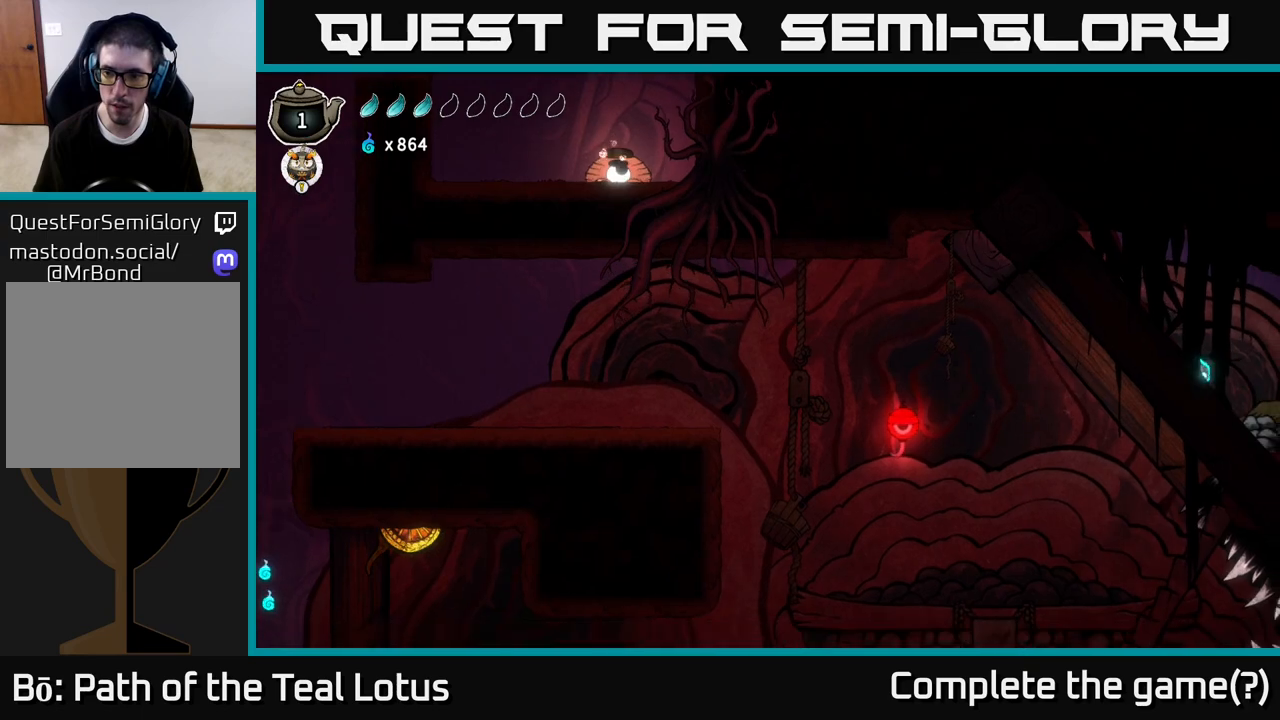
{"buttons": ["L2"], "left_stick": "right", "right_stick": "center", "events": []}